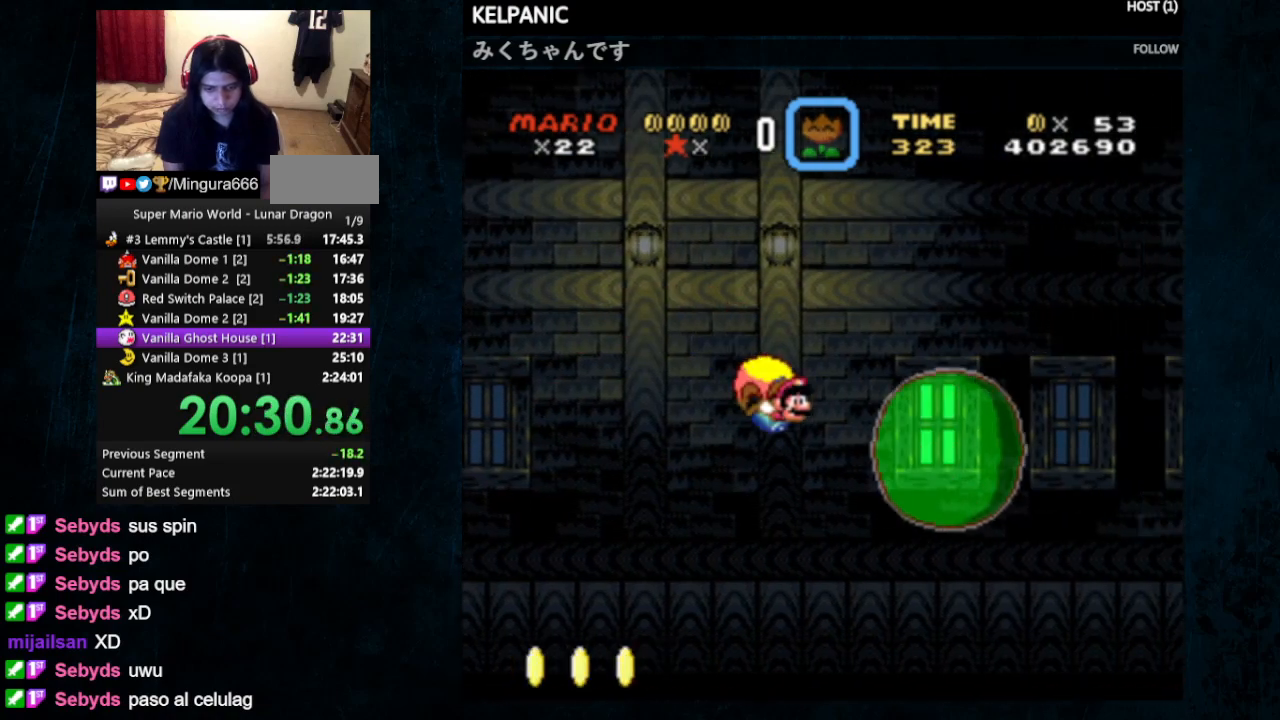
Gameplay with a controller (Nintendo layout); each line is a JSON object with the inputs held at the frame after it. "events" lists button and stick changes between this image and that frame as [ms after this image, input, new state], when the widget could be followed in between. Not read: L1 L3 R1 R3.
{"buttons": ["B", "Y"], "events": [[167, "DPAD_LEFT", "up"], [433, "B", "down"]]}
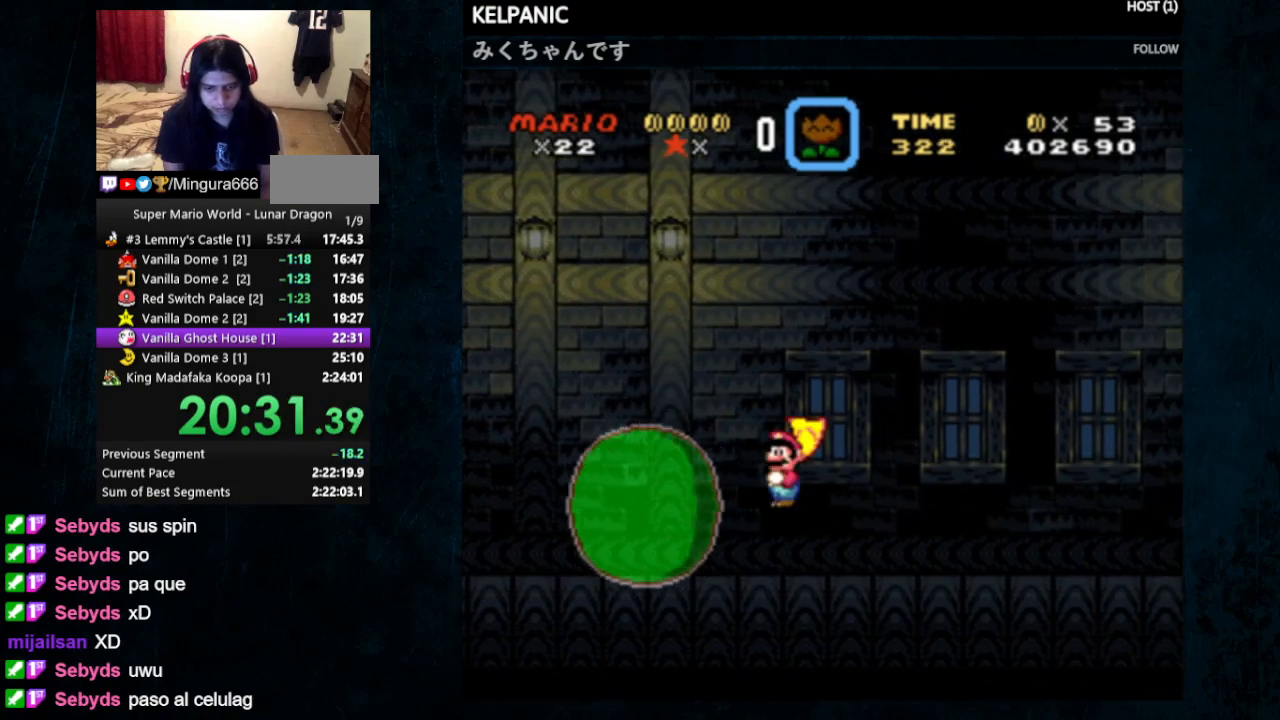
{"buttons": ["B", "Y"], "events": []}
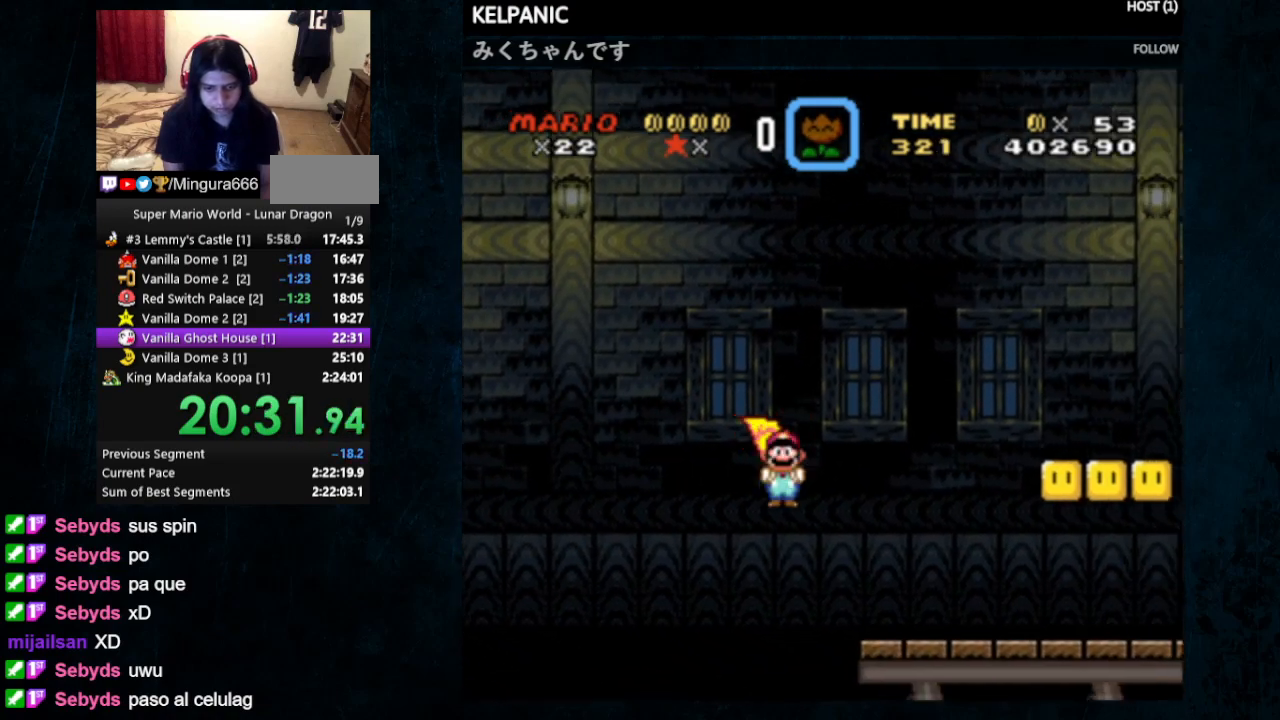
{"buttons": ["Y", "DPAD_UP", "DPAD_RIGHT"], "events": [[167, "B", "up"], [400, "DPAD_RIGHT", "down"], [433, "DPAD_UP", "down"]]}
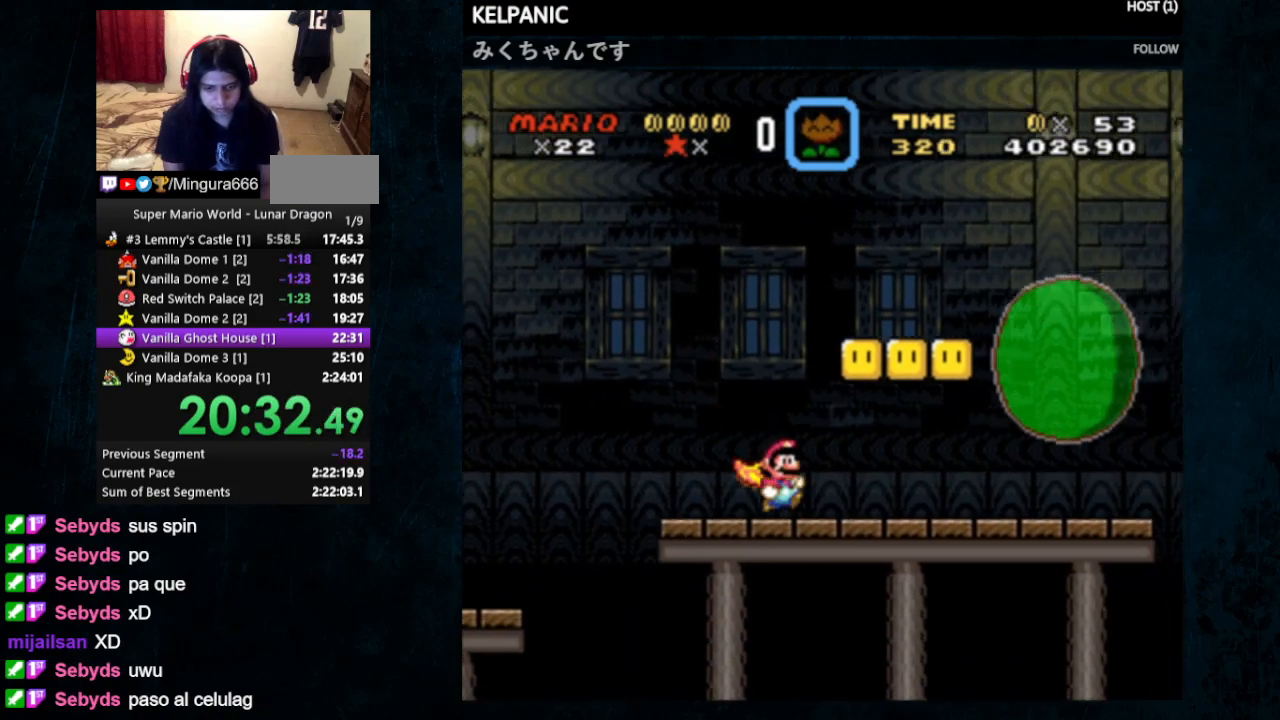
{"buttons": ["Y", "DPAD_LEFT"], "events": [[133, "B", "down"], [133, "DPAD_LEFT", "down"], [133, "DPAD_RIGHT", "up"], [167, "DPAD_UP", "up"], [267, "B", "up"]]}
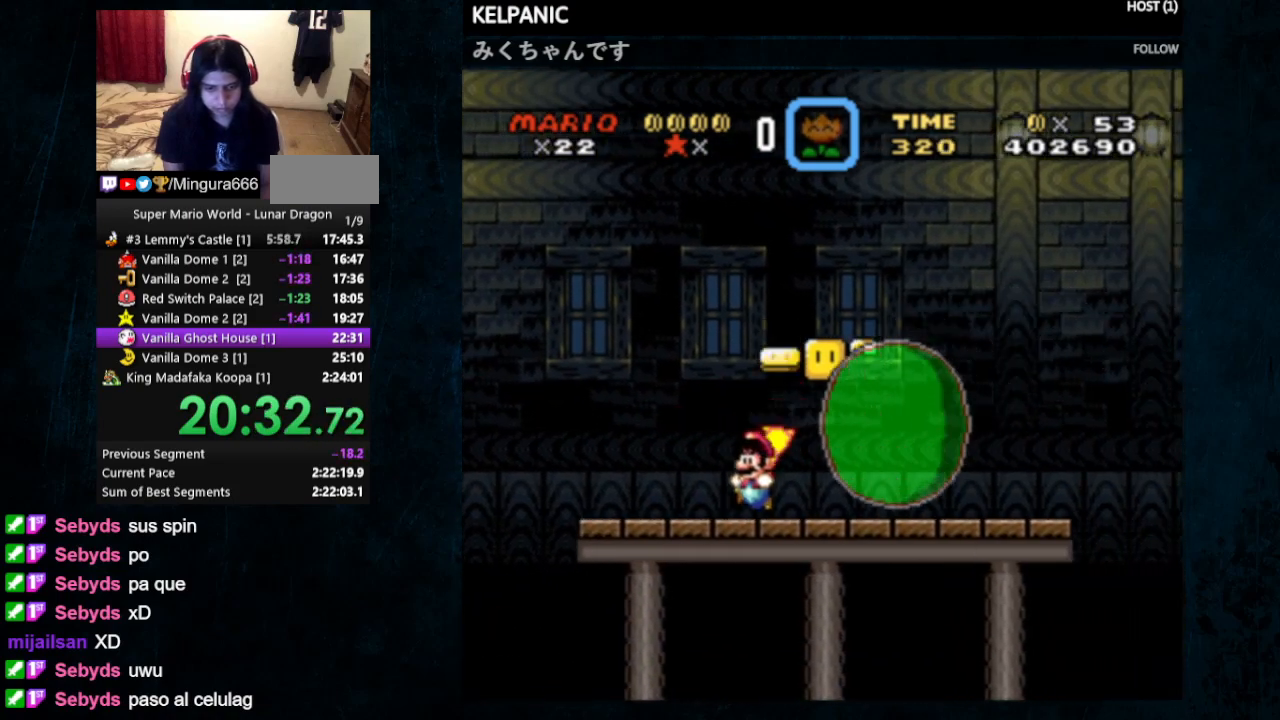
{"buttons": ["B", "Y", "DPAD_UP", "DPAD_RIGHT"], "events": [[133, "DPAD_LEFT", "up"], [200, "DPAD_RIGHT", "down"], [300, "DPAD_RIGHT", "up"], [500, "B", "down"], [500, "DPAD_RIGHT", "down"], [500, "DPAD_UP", "down"]]}
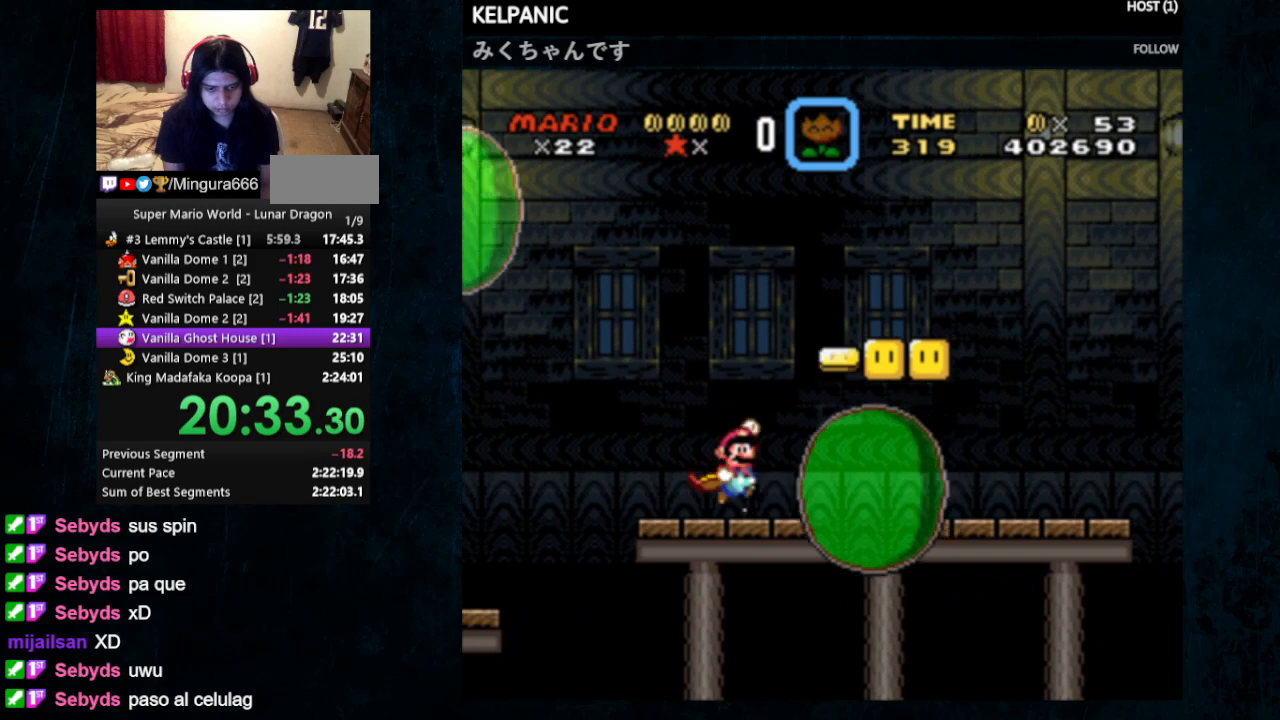
{"buttons": ["Y", "DPAD_RIGHT"], "events": [[33, "DPAD_UP", "up"], [200, "B", "up"], [267, "Y", "up"], [367, "Y", "down"]]}
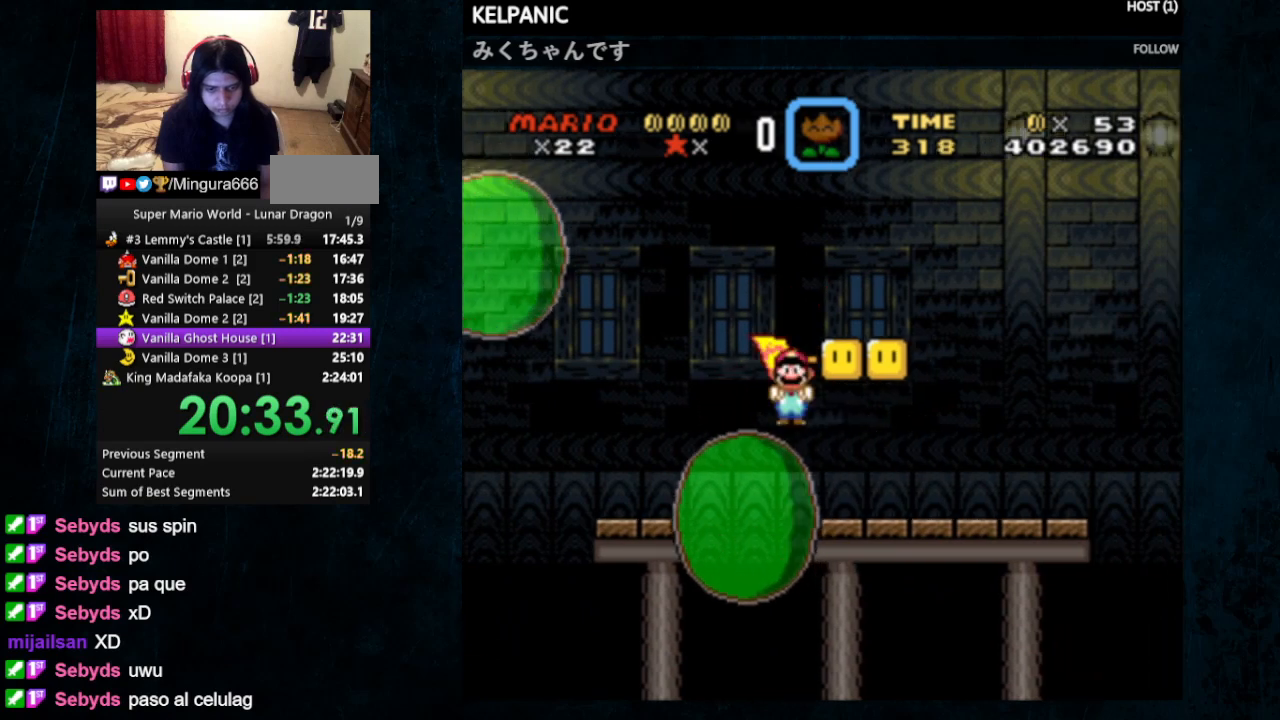
{"buttons": ["B", "Y", "DPAD_RIGHT"], "events": [[67, "DPAD_RIGHT", "up"], [133, "DPAD_LEFT", "down"], [133, "DPAD_UP", "down"], [233, "DPAD_UP", "up"], [367, "DPAD_UP", "down"], [400, "DPAD_LEFT", "up"], [400, "DPAD_RIGHT", "down"], [400, "DPAD_UP", "up"], [433, "B", "down"]]}
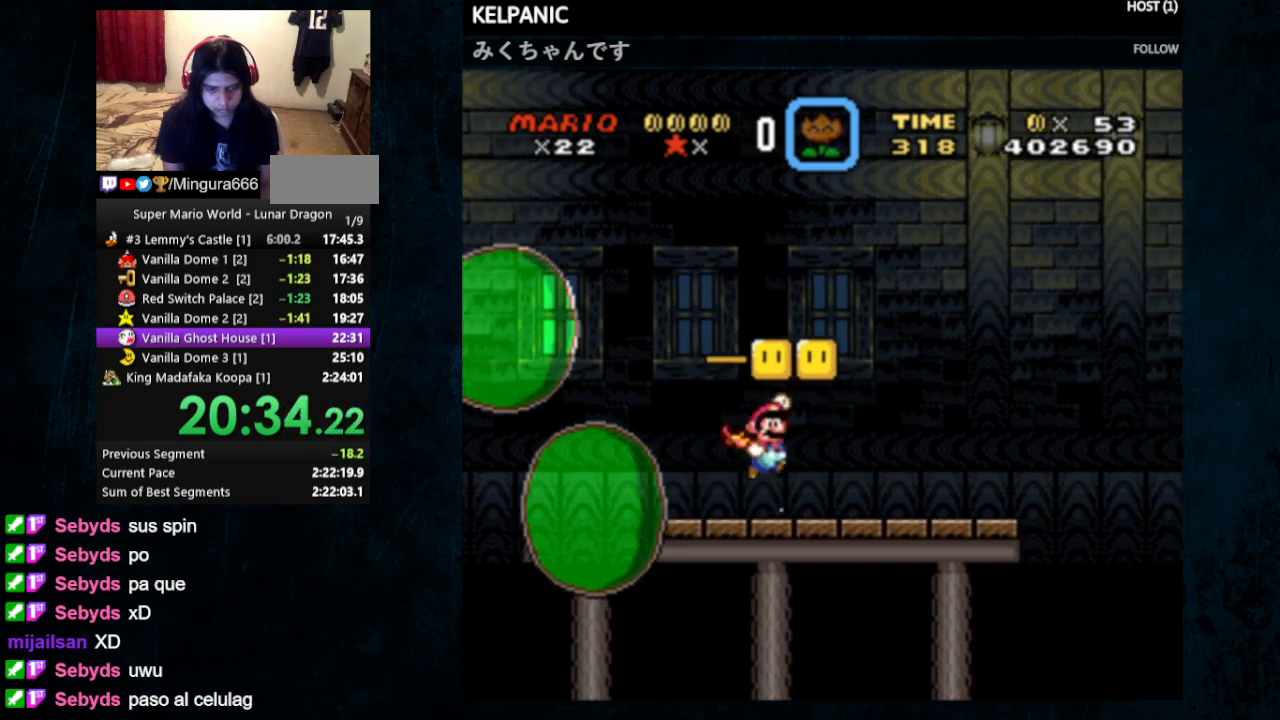
{"buttons": ["B", "Y", "DPAD_LEFT"], "events": [[67, "B", "up"], [333, "DPAD_UP", "down"], [367, "DPAD_LEFT", "down"], [367, "DPAD_RIGHT", "up"], [400, "B", "down"], [400, "DPAD_UP", "up"]]}
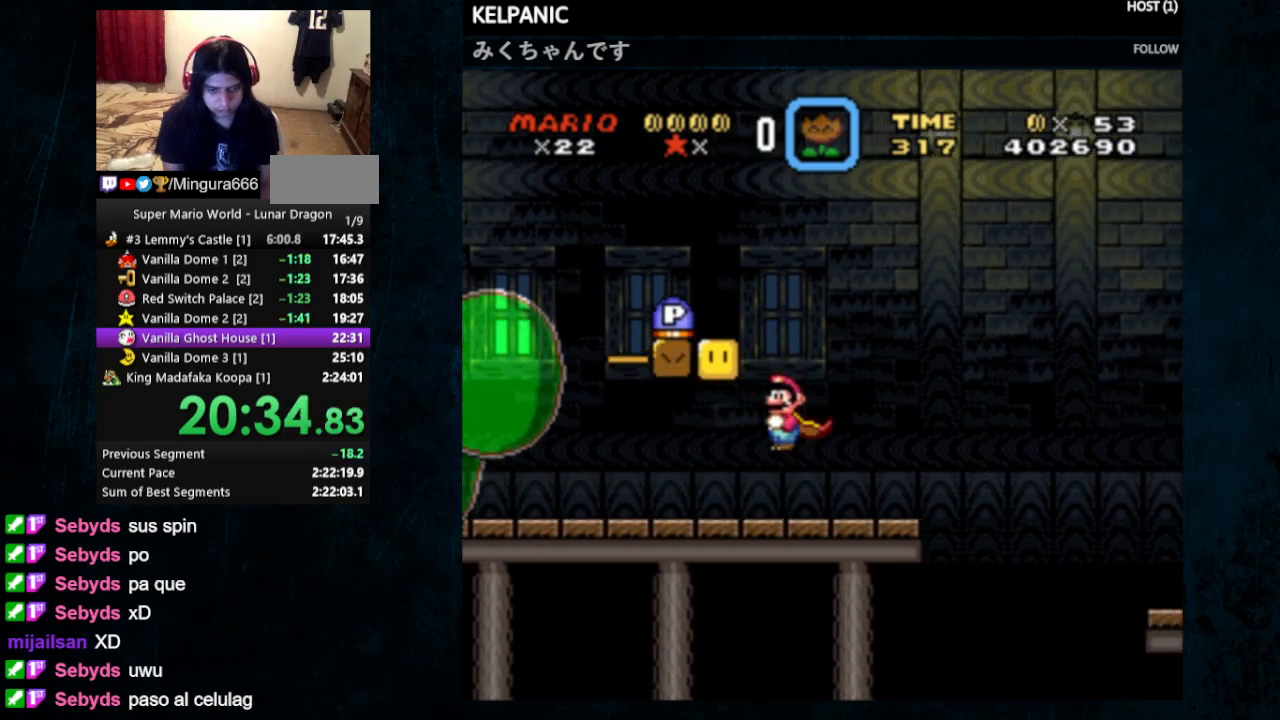
{"buttons": ["B", "Y", "DPAD_RIGHT"], "events": [[167, "B", "up"], [300, "DPAD_UP", "down"], [333, "DPAD_LEFT", "up"], [333, "DPAD_RIGHT", "down"], [333, "DPAD_UP", "up"], [367, "DPAD_UP", "down"], [400, "DPAD_UP", "up"], [467, "B", "down"]]}
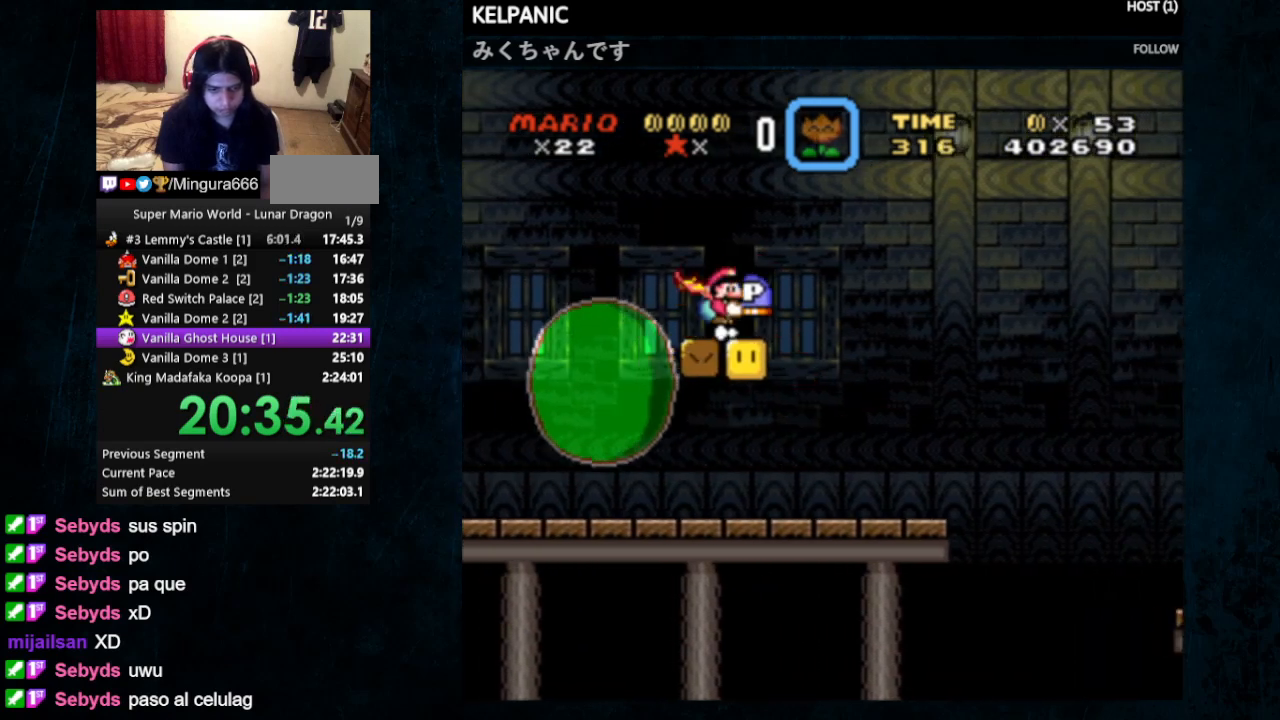
{"buttons": ["B", "Y", "DPAD_RIGHT"], "events": [[67, "B", "up"], [200, "B", "down"]]}
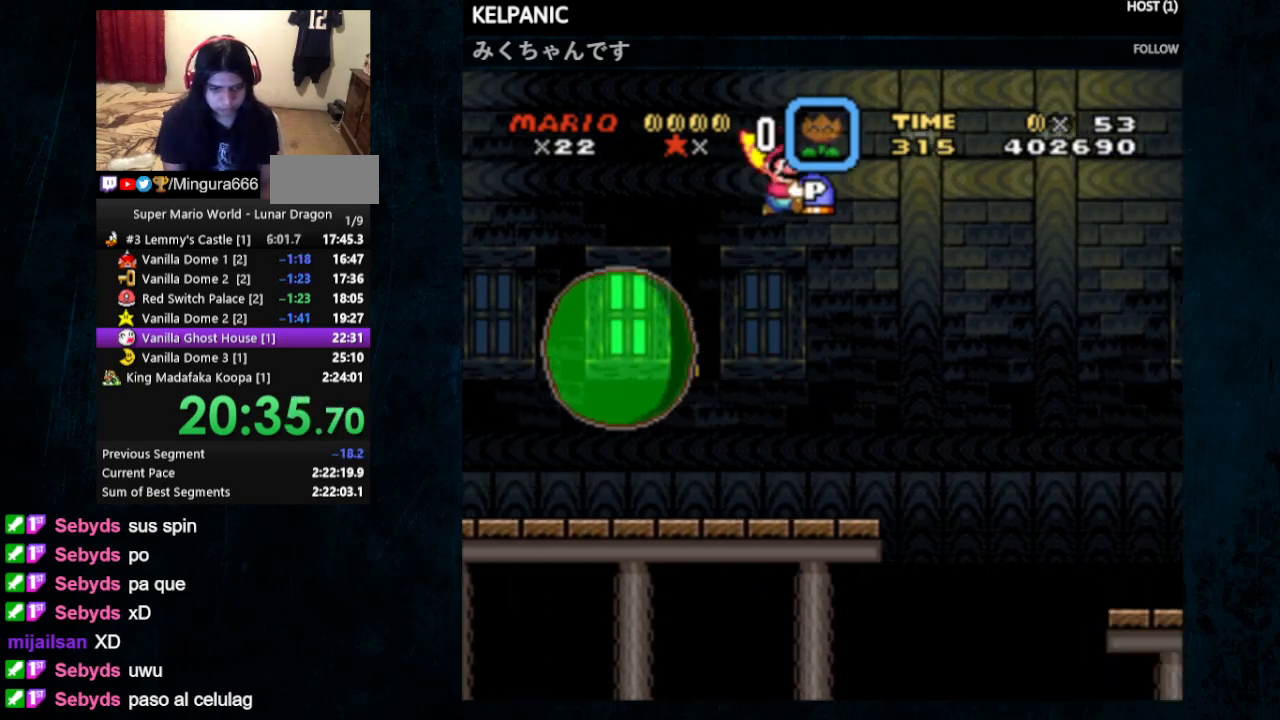
{"buttons": ["B", "Y", "DPAD_RIGHT"], "events": []}
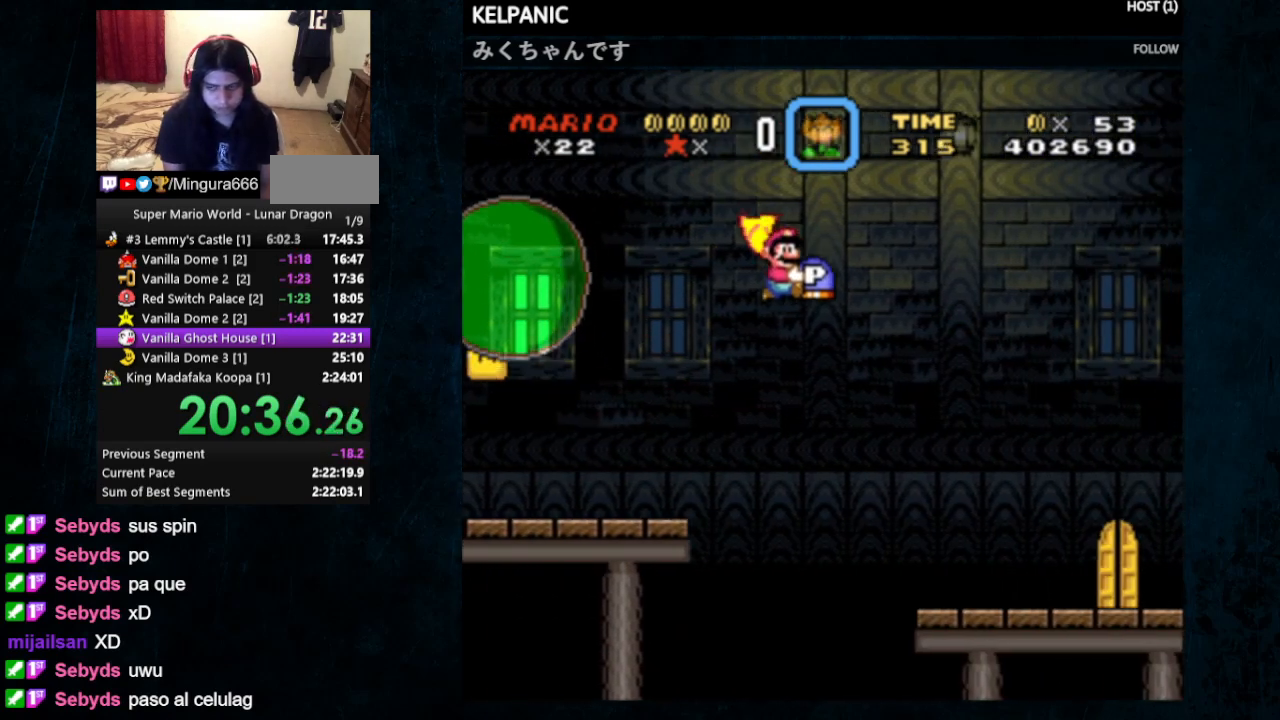
{"buttons": ["Y", "DPAD_RIGHT"], "events": [[33, "B", "up"]]}
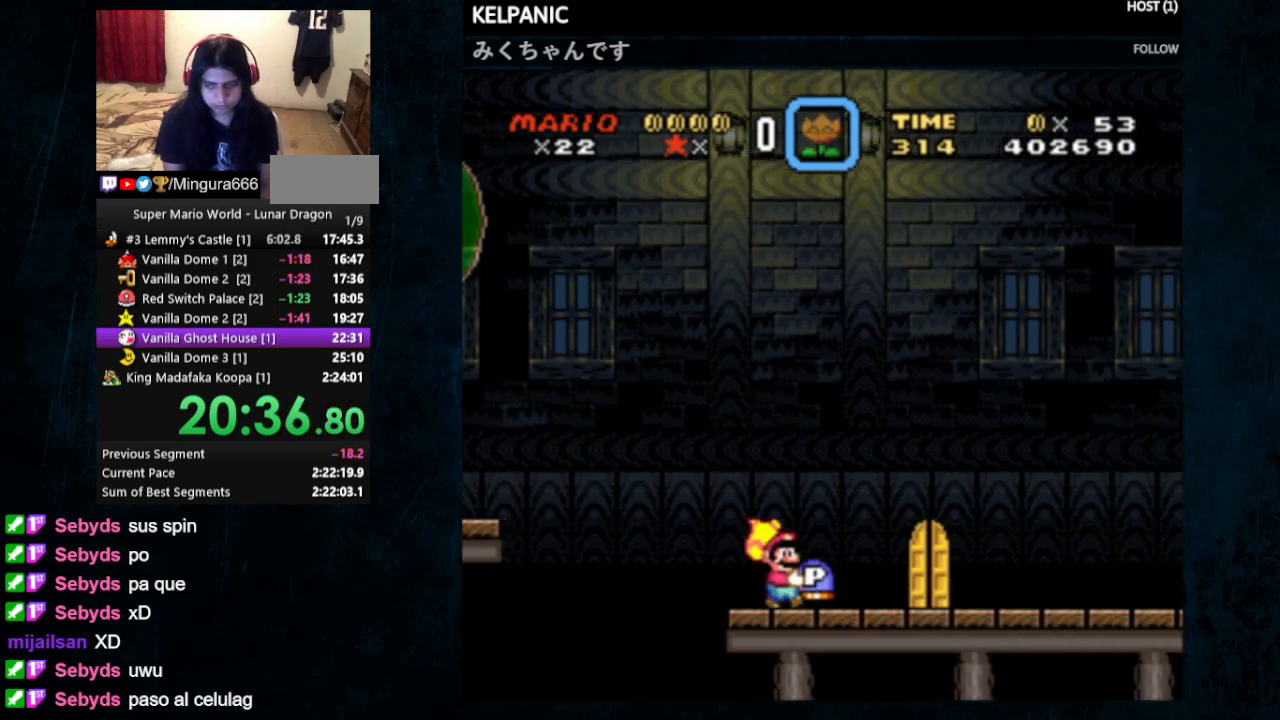
{"buttons": ["Y", "DPAD_RIGHT"], "events": []}
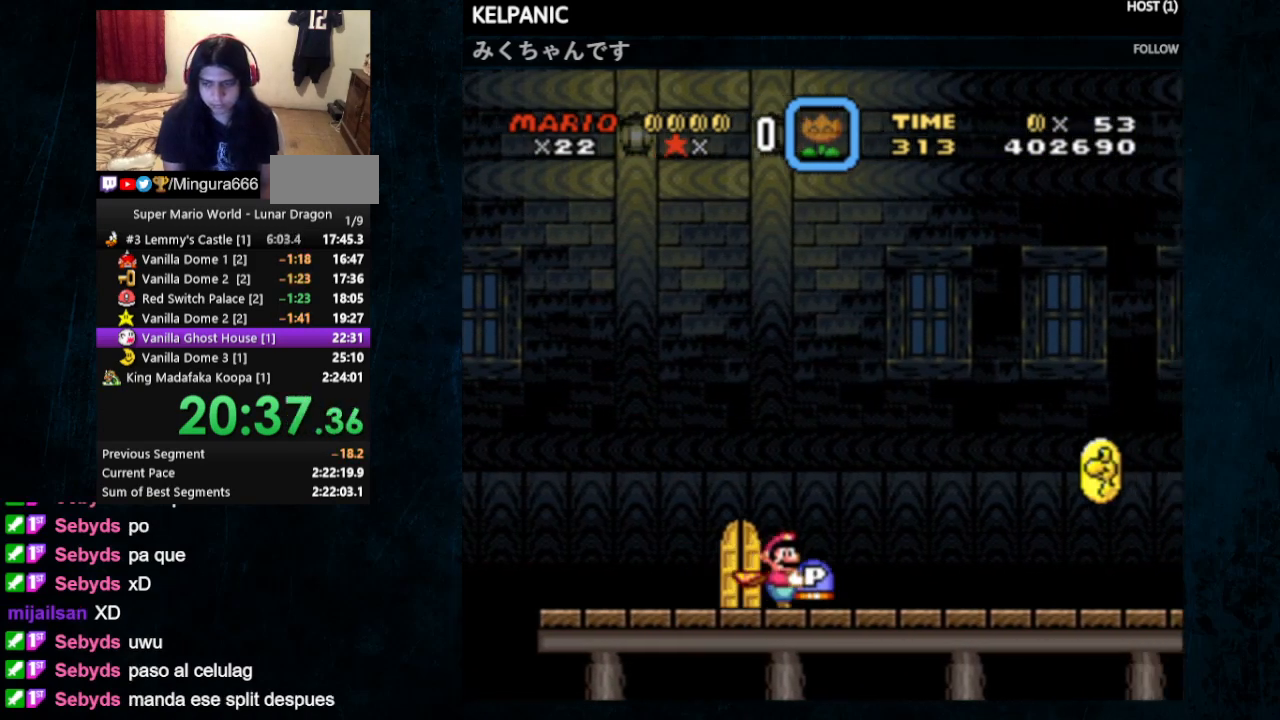
{"buttons": ["Y", "DPAD_RIGHT"], "events": []}
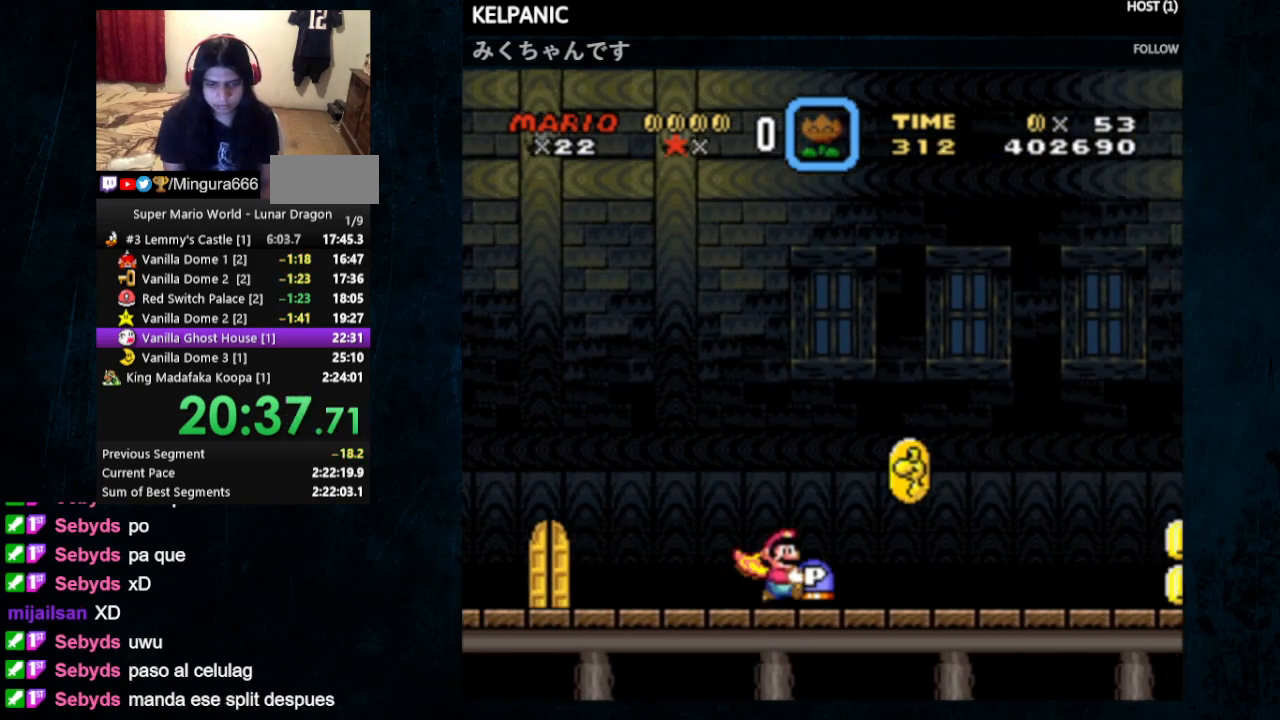
{"buttons": ["Y"], "events": [[33, "B", "down"], [133, "B", "up"], [367, "DPAD_RIGHT", "up"]]}
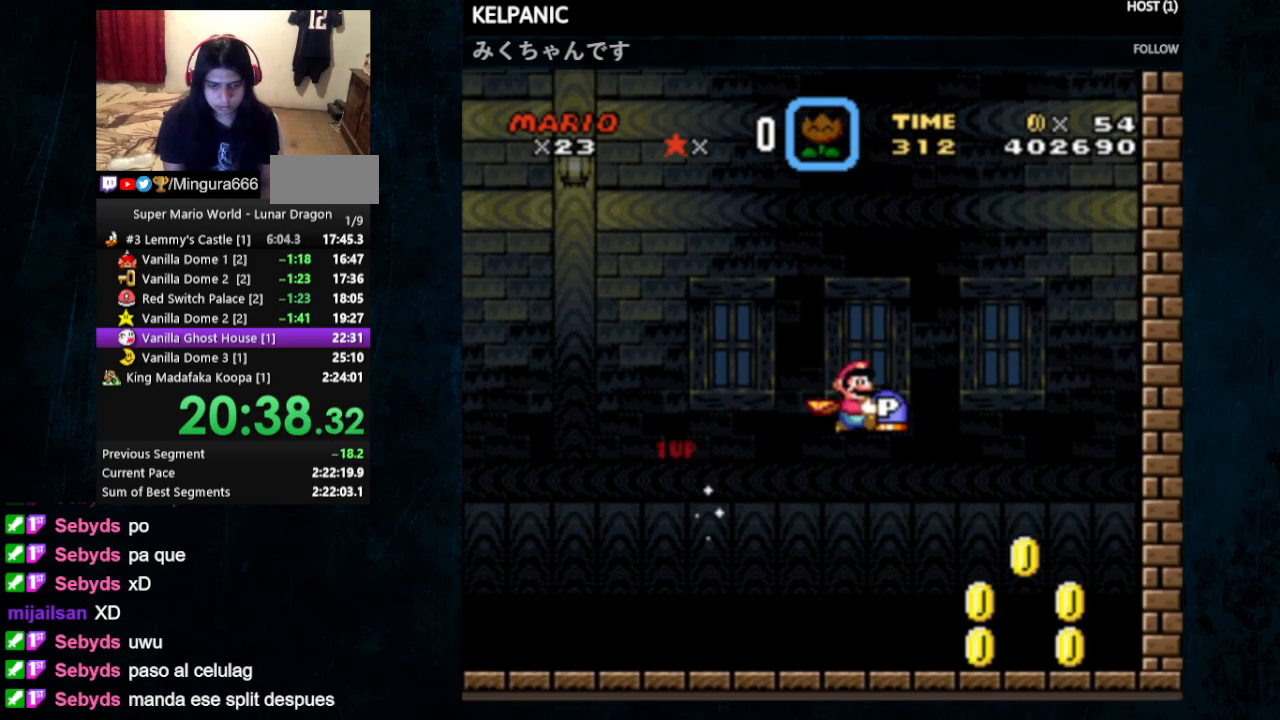
{"buttons": [], "events": [[200, "DPAD_LEFT", "down"], [367, "DPAD_LEFT", "up"], [433, "Y", "up"]]}
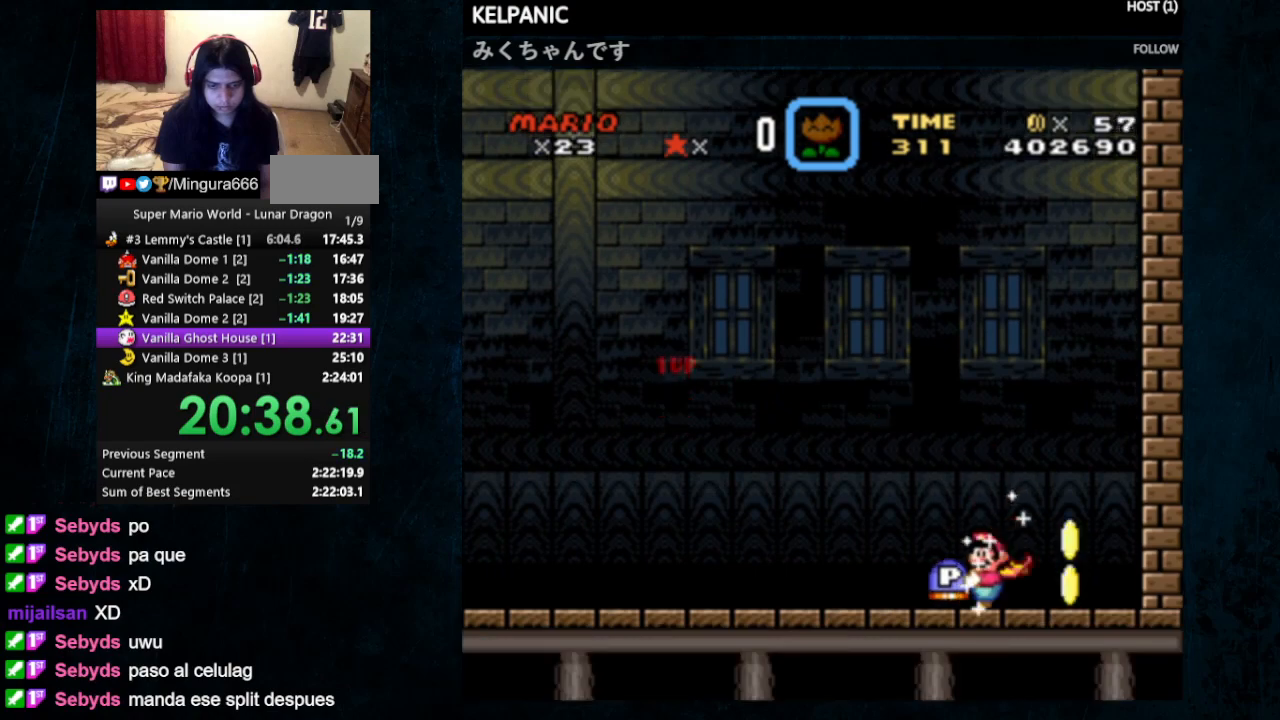
{"buttons": ["DPAD_RIGHT"], "events": [[67, "B", "down"], [67, "DPAD_LEFT", "down"], [100, "B", "up"], [100, "DPAD_UP", "down"], [167, "DPAD_UP", "up"], [300, "DPAD_LEFT", "up"], [367, "DPAD_RIGHT", "down"]]}
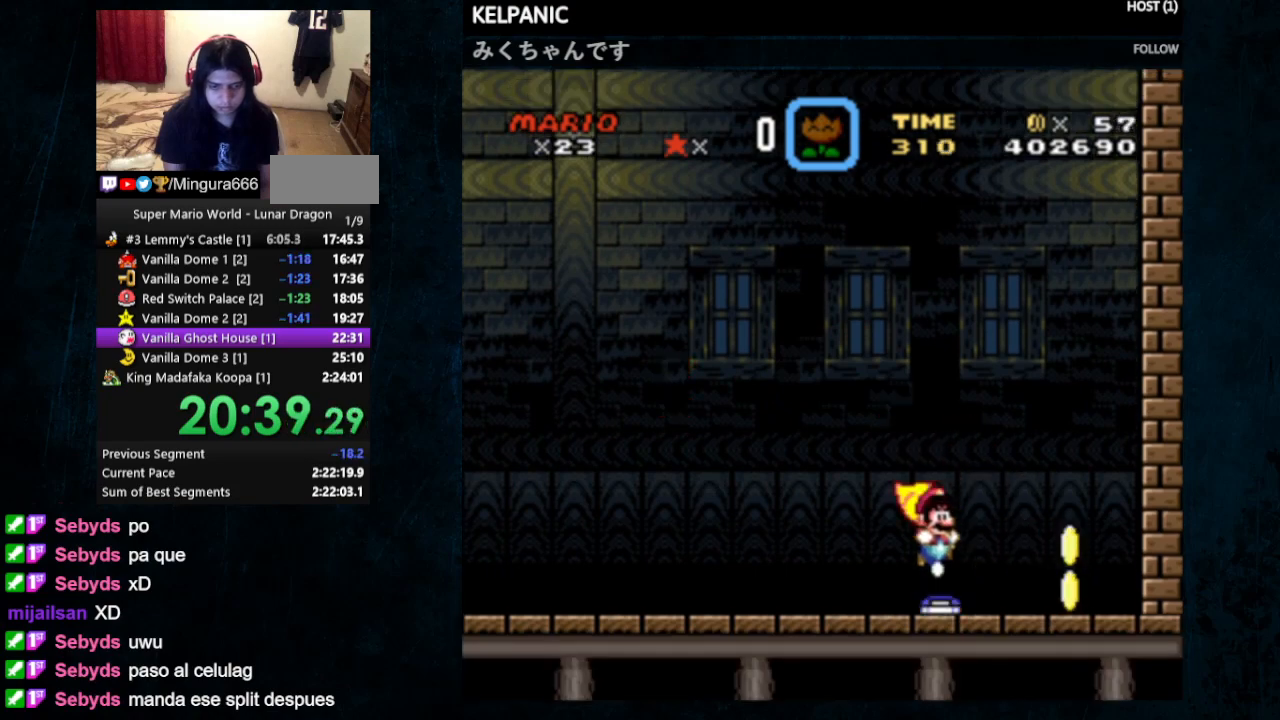
{"buttons": ["Y"], "events": [[133, "Y", "down"], [433, "DPAD_RIGHT", "up"]]}
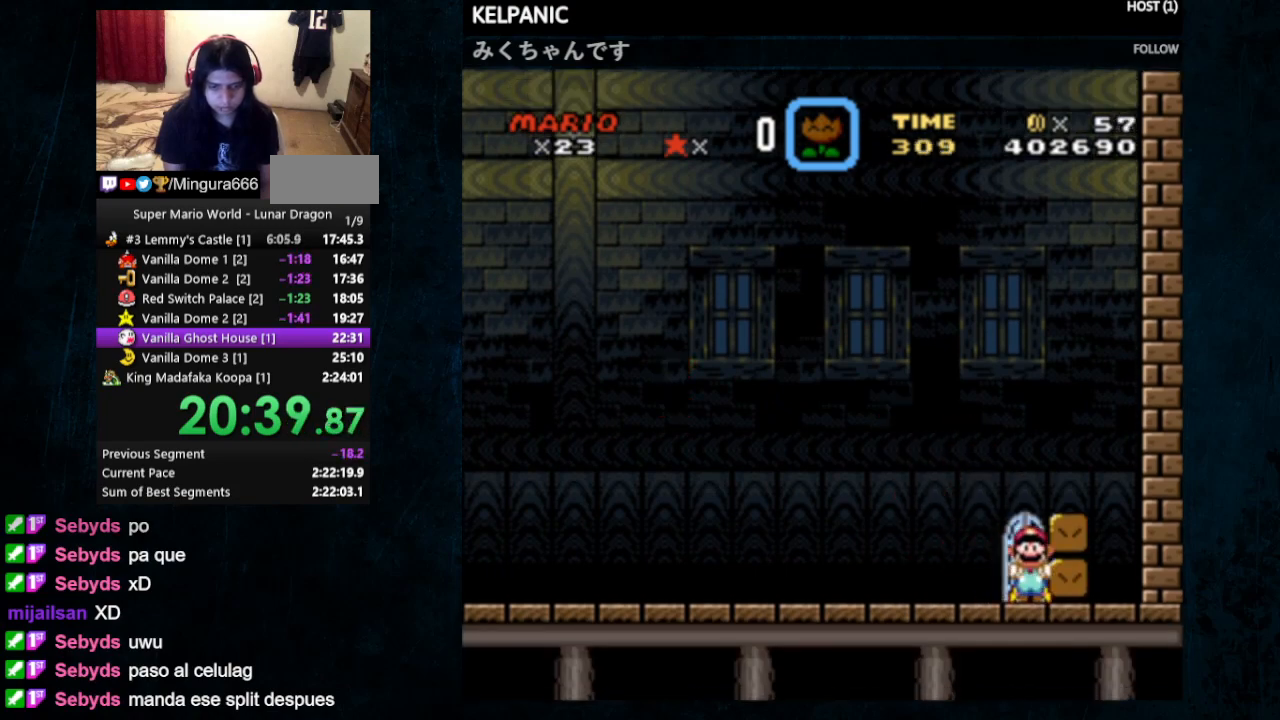
{"buttons": ["Y", "DPAD_RIGHT"], "events": [[33, "DPAD_UP", "down"], [233, "DPAD_UP", "up"], [333, "DPAD_RIGHT", "down"], [333, "DPAD_UP", "down"], [367, "DPAD_UP", "up"]]}
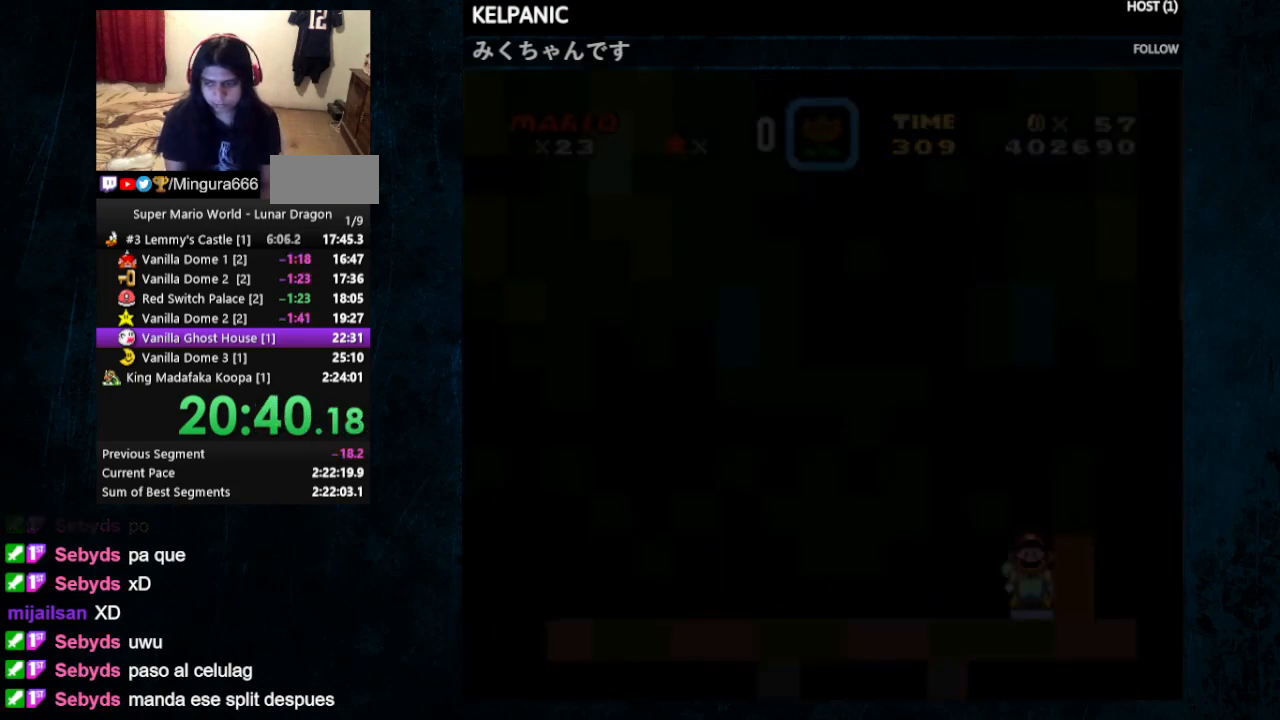
{"buttons": ["Y", "DPAD_RIGHT"], "events": []}
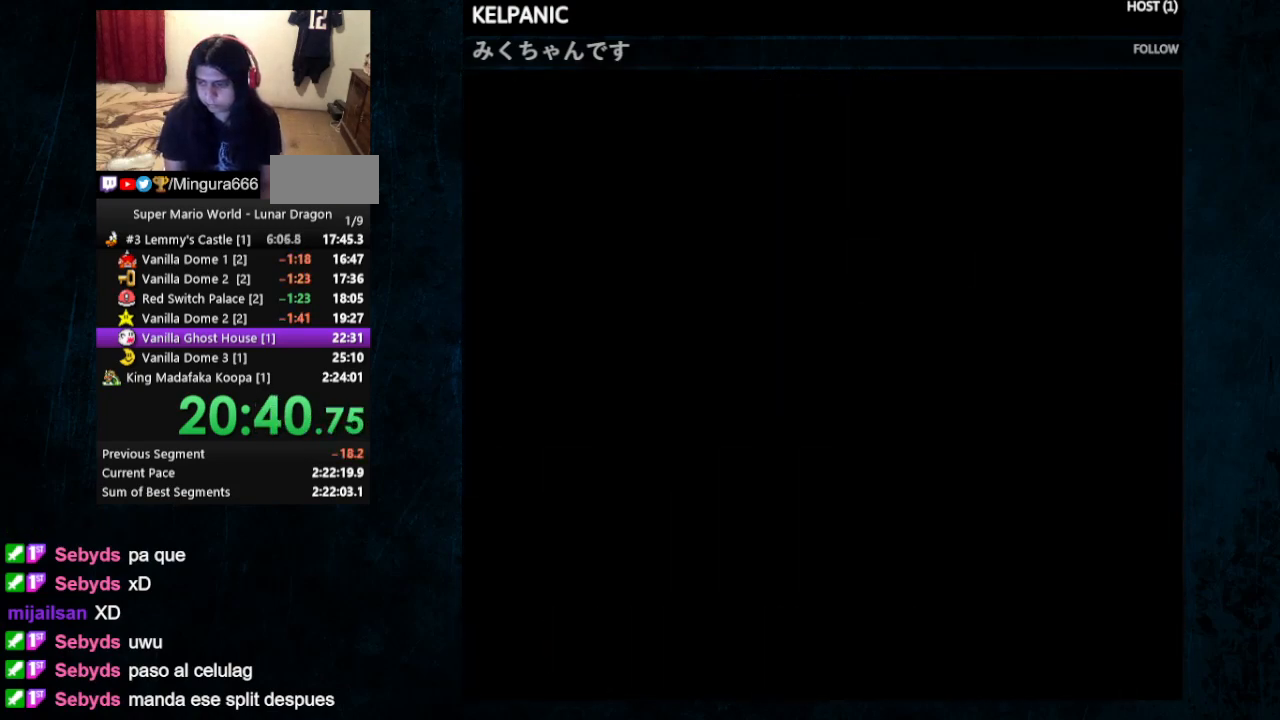
{"buttons": ["Y", "DPAD_RIGHT"], "events": []}
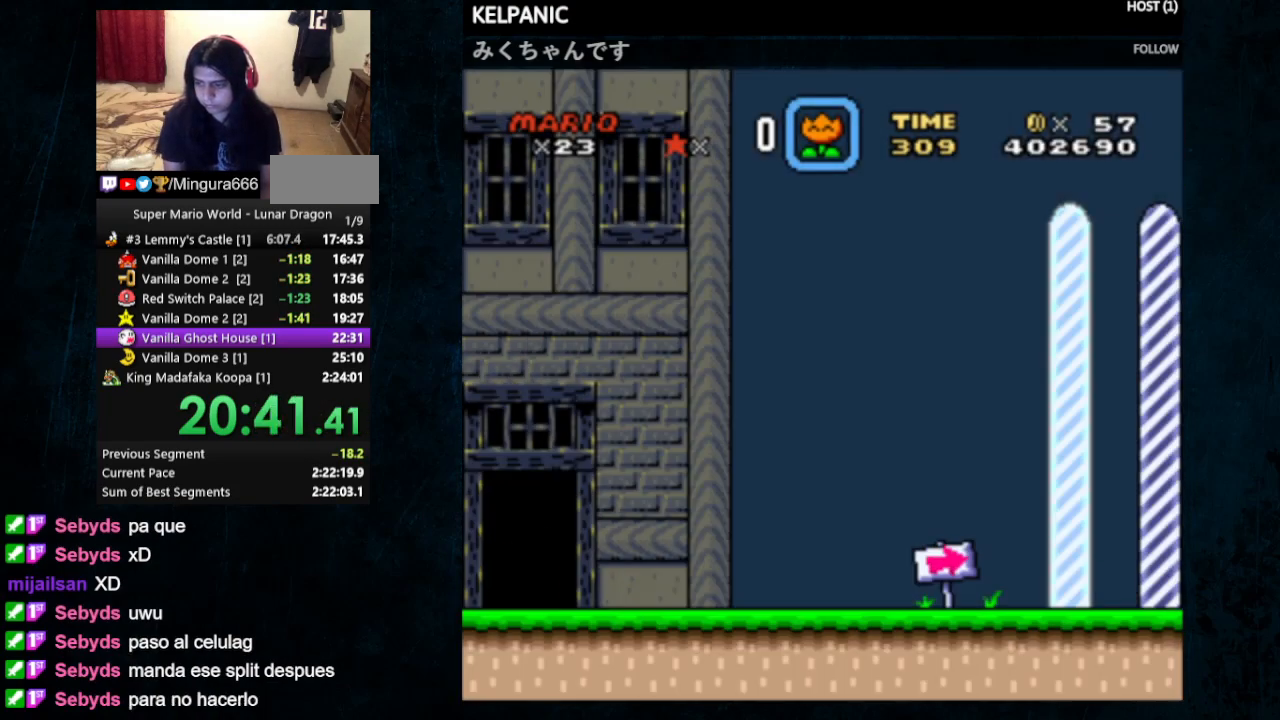
{"buttons": ["Y", "DPAD_RIGHT"], "events": []}
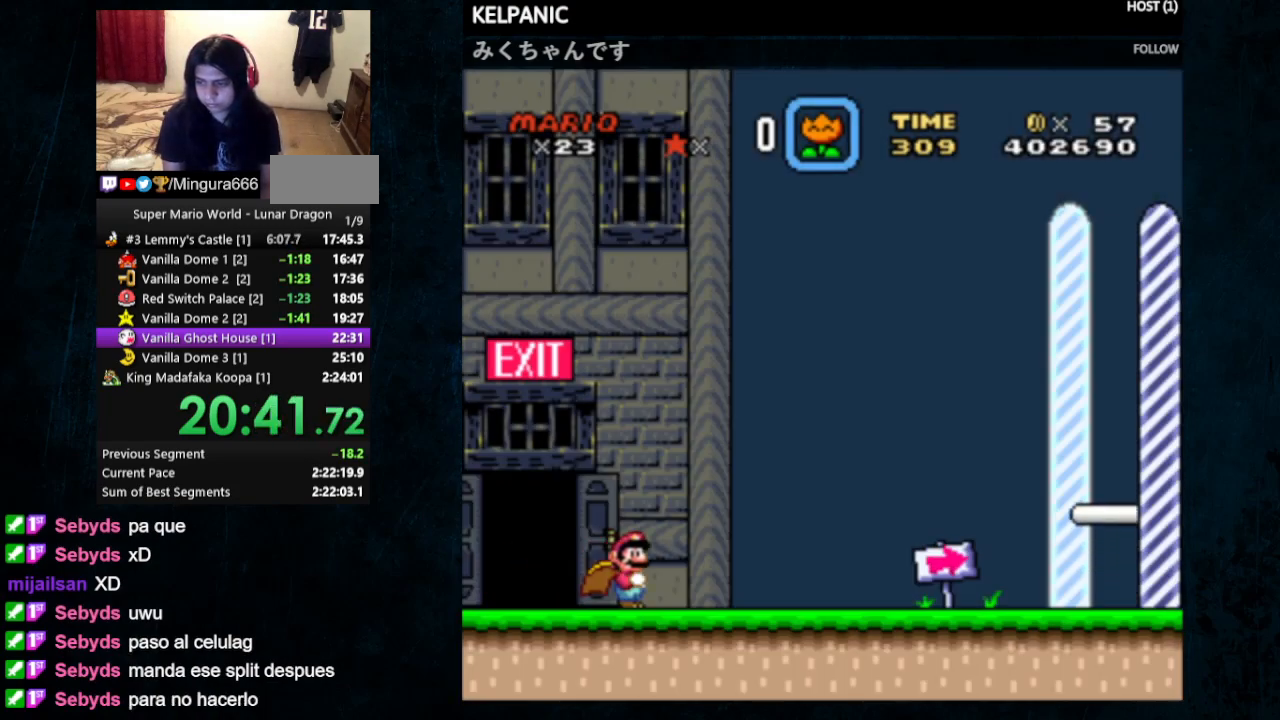
{"buttons": ["Y", "DPAD_RIGHT"], "events": []}
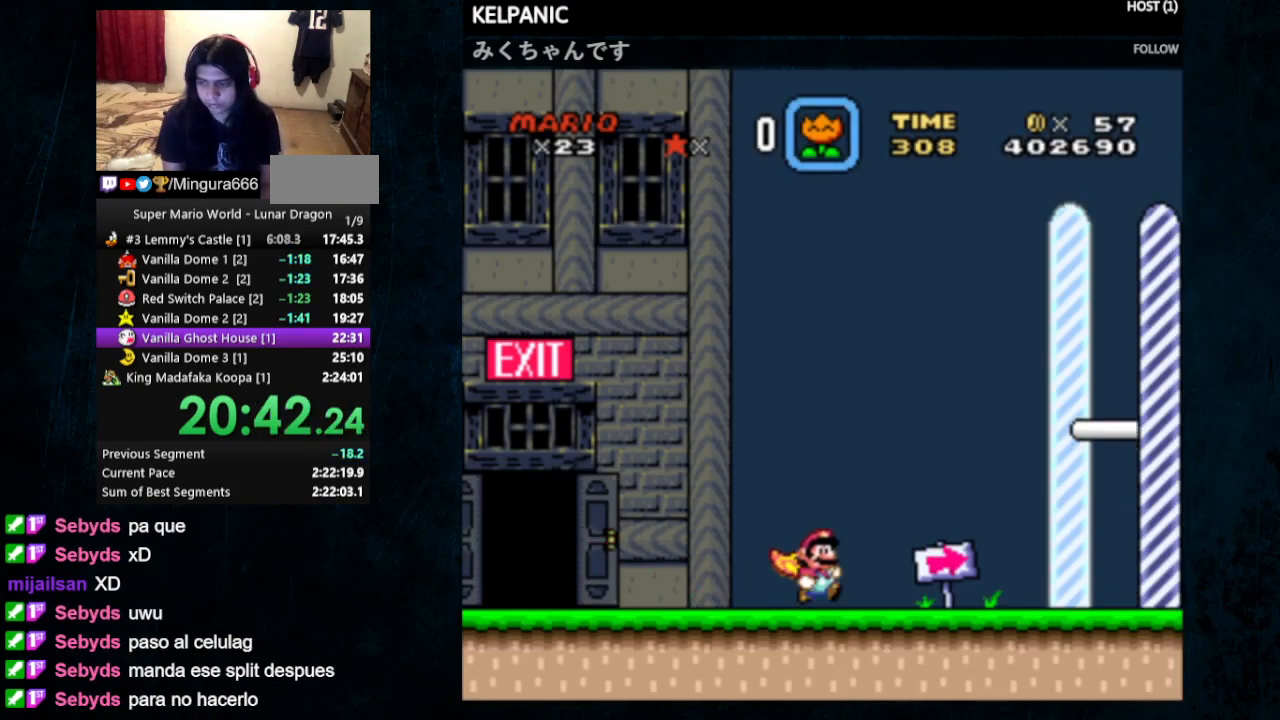
{"buttons": ["Y", "DPAD_RIGHT"], "events": []}
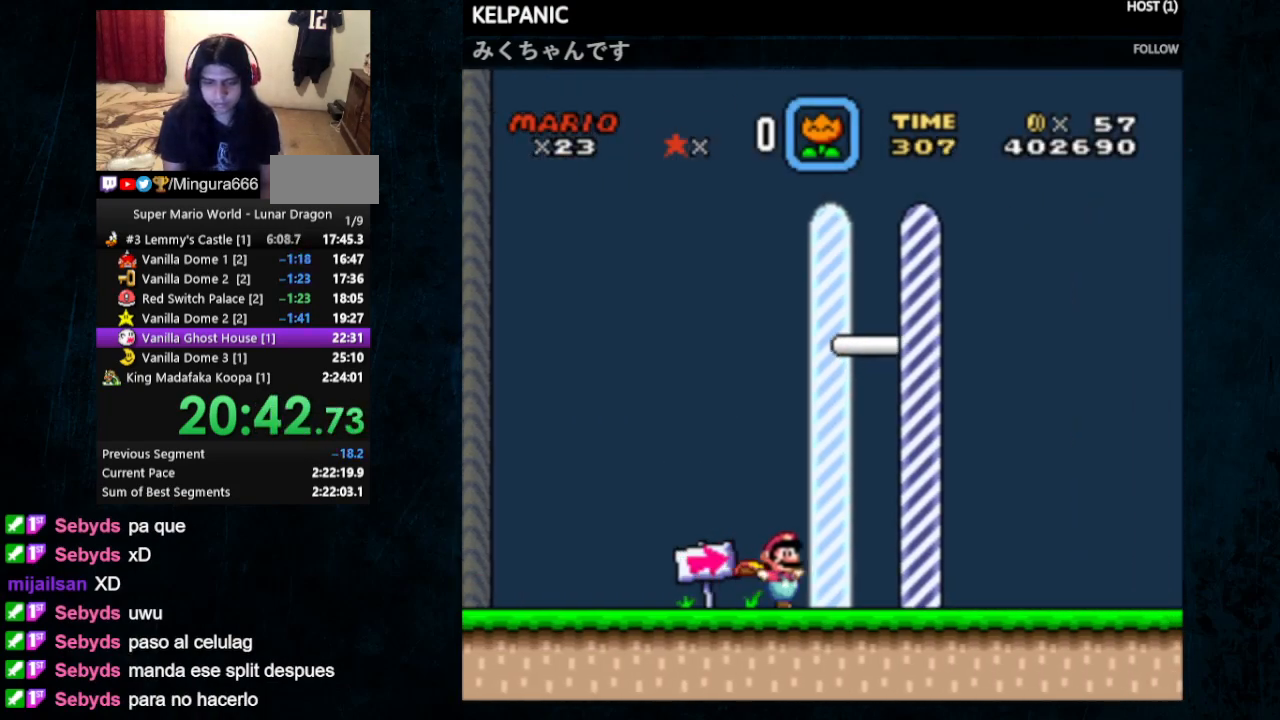
{"buttons": [], "events": [[367, "DPAD_RIGHT", "up"], [367, "Y", "up"]]}